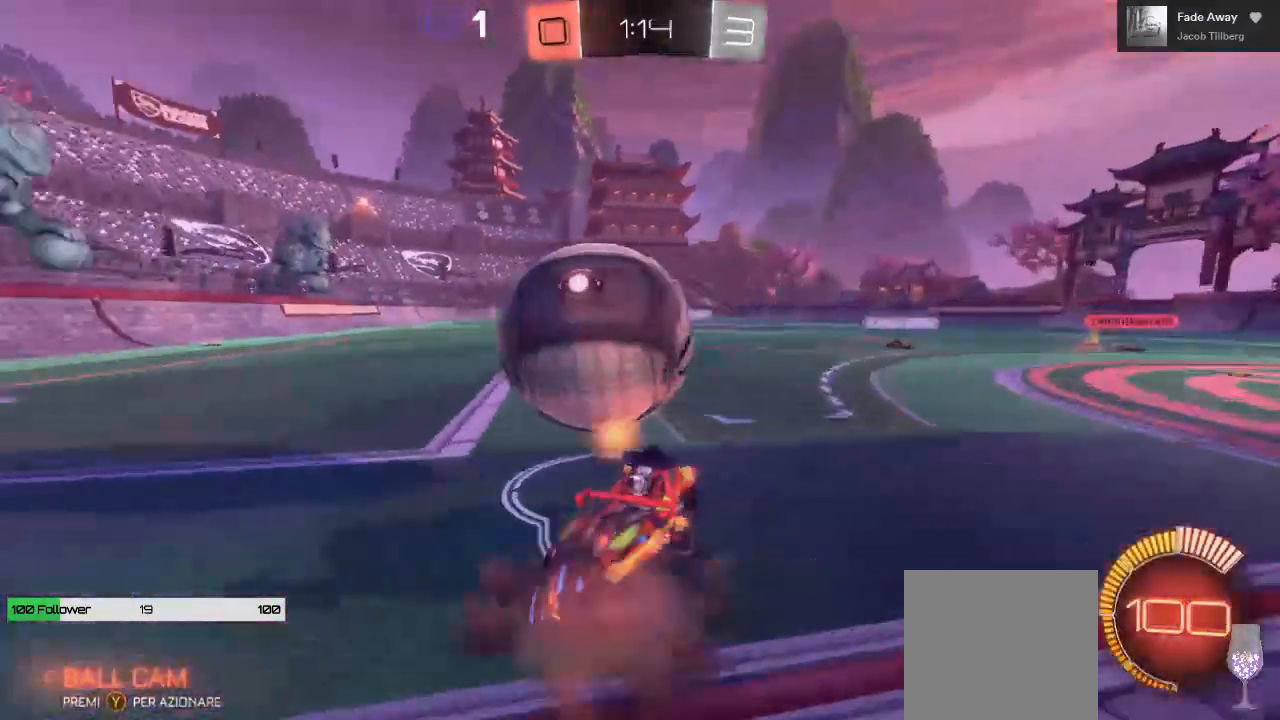
Gameplay with a controller (Xbox layout); each line is a JSON object with the inputs held at the frame after it (dt_ms = milliseconds from this image to that frame). "events" lists button and stick changes between this image and that frame as [ms after this image, input, new state], when the widget could be followed in between.
{"dt_ms": 500, "buttons": ["R2"], "left_stick": "left", "right_stick": "center", "events": [[33, "A", "up"], [67, "A", "down"], [67, "L3", "down"], [383, "A", "up"], [400, "L3", "up"], [450, "R2", "down"]]}
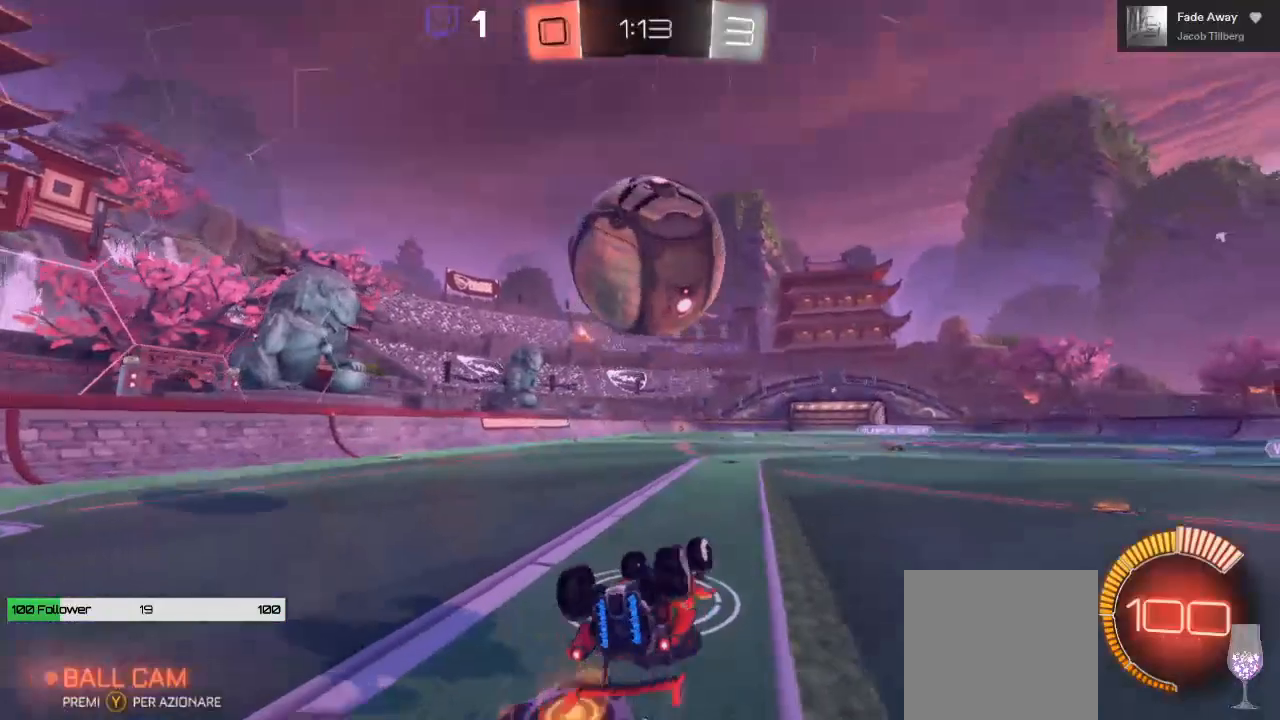
{"dt_ms": 500, "buttons": ["R2"], "left_stick": "center", "right_stick": "center", "events": [[200, "left_stick", "center"]]}
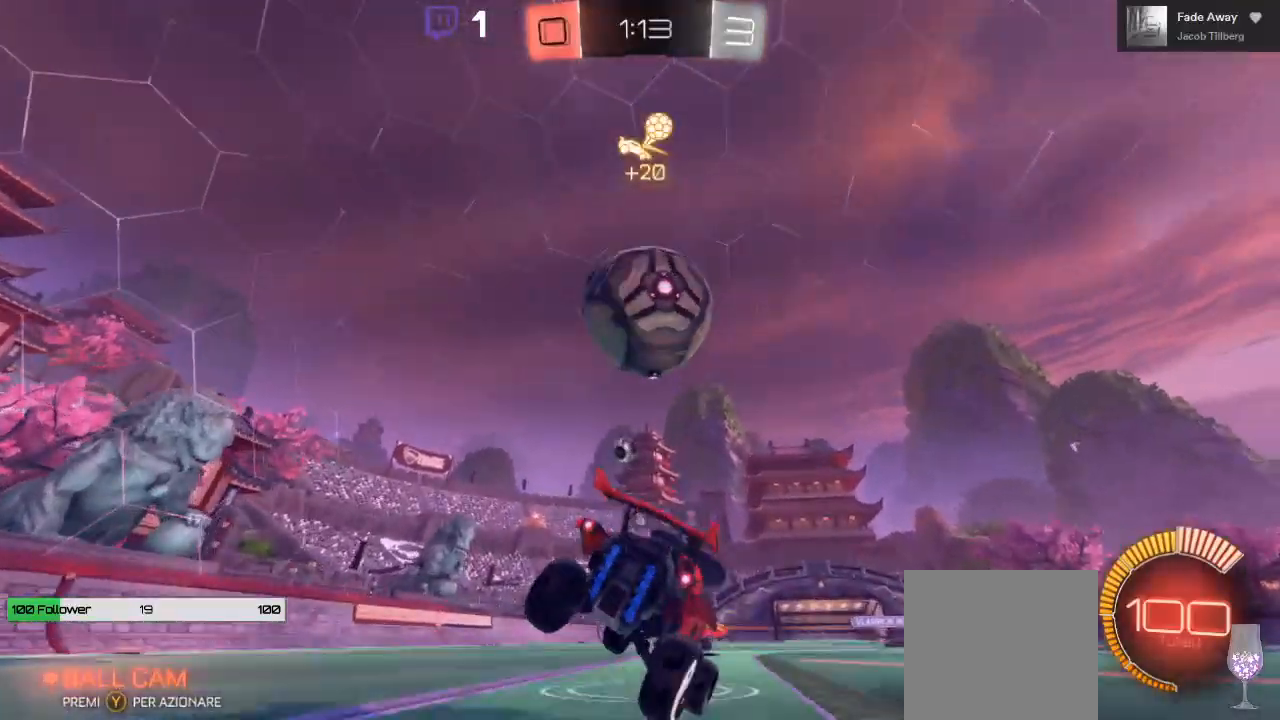
{"dt_ms": 1000, "buttons": ["A", "L1", "R2", "L3"], "left_stick": "up-left", "right_stick": "center"}
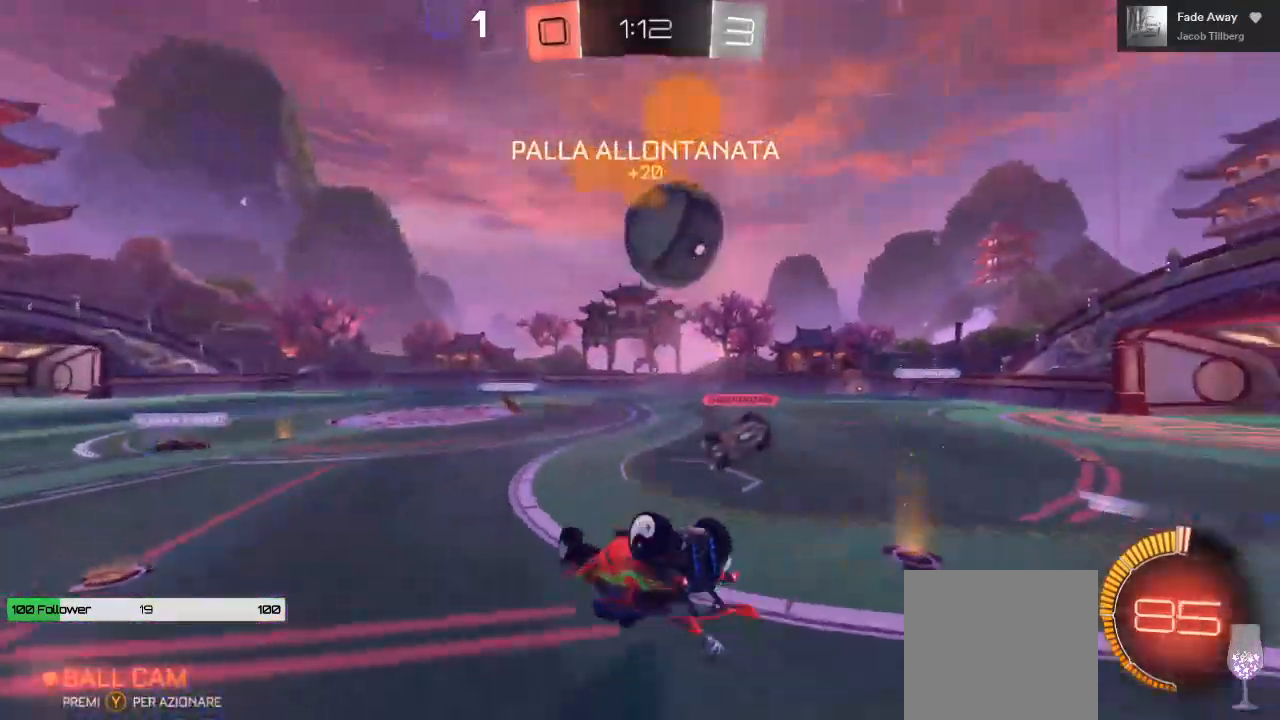
{"dt_ms": 500, "buttons": ["R2"], "left_stick": "center", "right_stick": "center", "events": [[150, "L1", "up"], [150, "L3", "up"], [167, "A", "up"], [217, "left_stick", "center"]]}
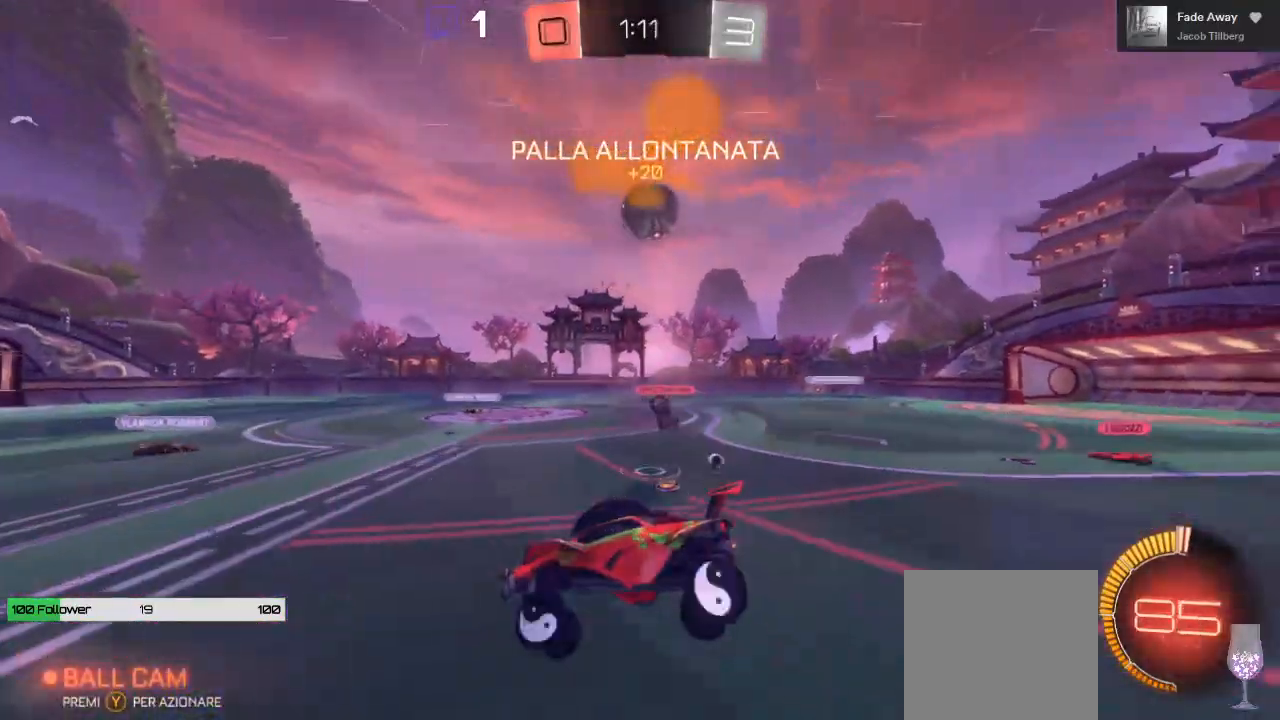
{"dt_ms": 500, "buttons": ["R2"], "left_stick": "right", "right_stick": "center", "events": [[467, "left_stick", "right"]]}
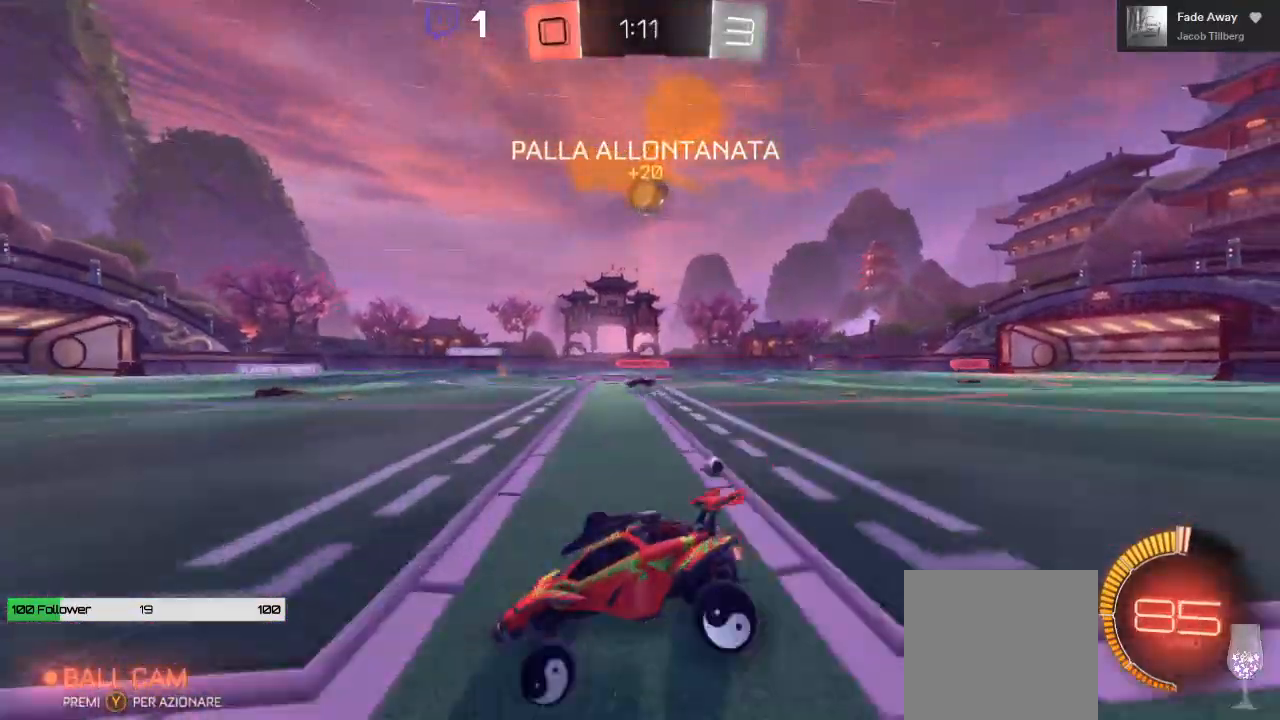
{"dt_ms": 500, "buttons": ["R2"], "left_stick": "left", "right_stick": "center", "events": [[267, "left_stick", "center"], [317, "B", "down"], [367, "left_stick", "right"], [450, "B", "up"], [467, "left_stick", "left"]]}
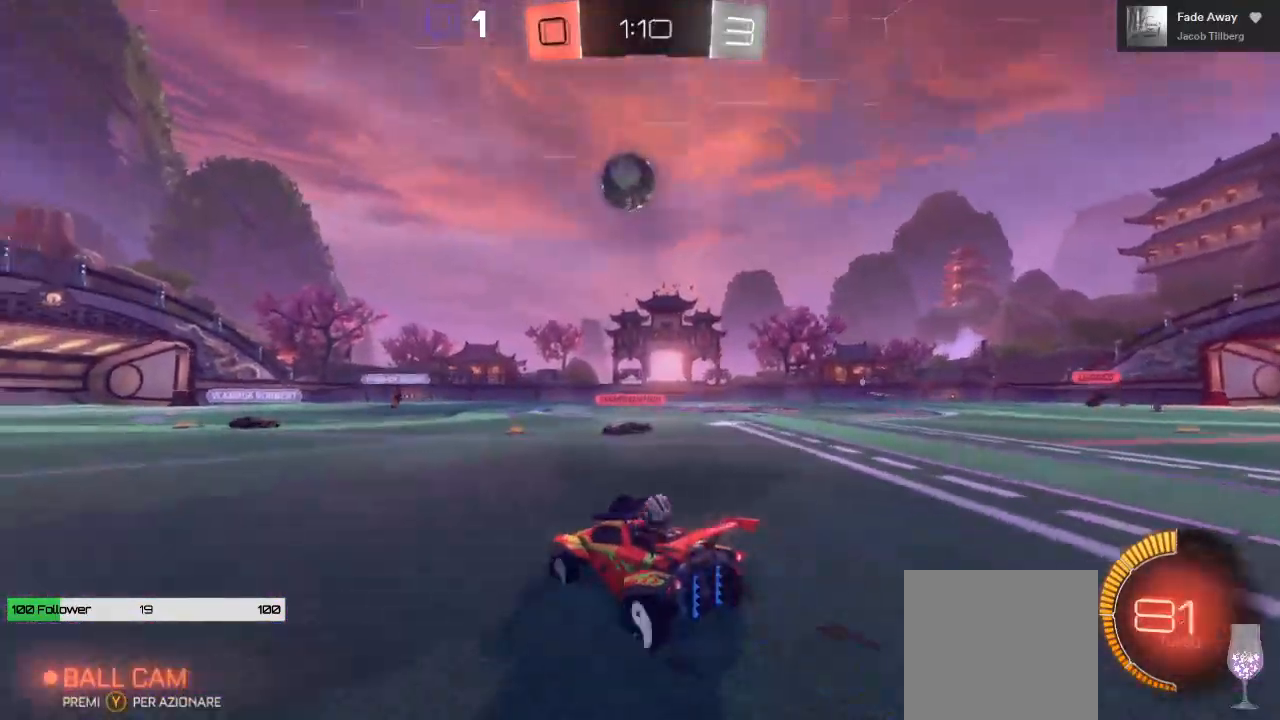
{"dt_ms": 500, "buttons": ["B", "R2"], "left_stick": "right", "right_stick": "center", "events": [[267, "B", "down"], [350, "left_stick", "center"], [483, "left_stick", "right"]]}
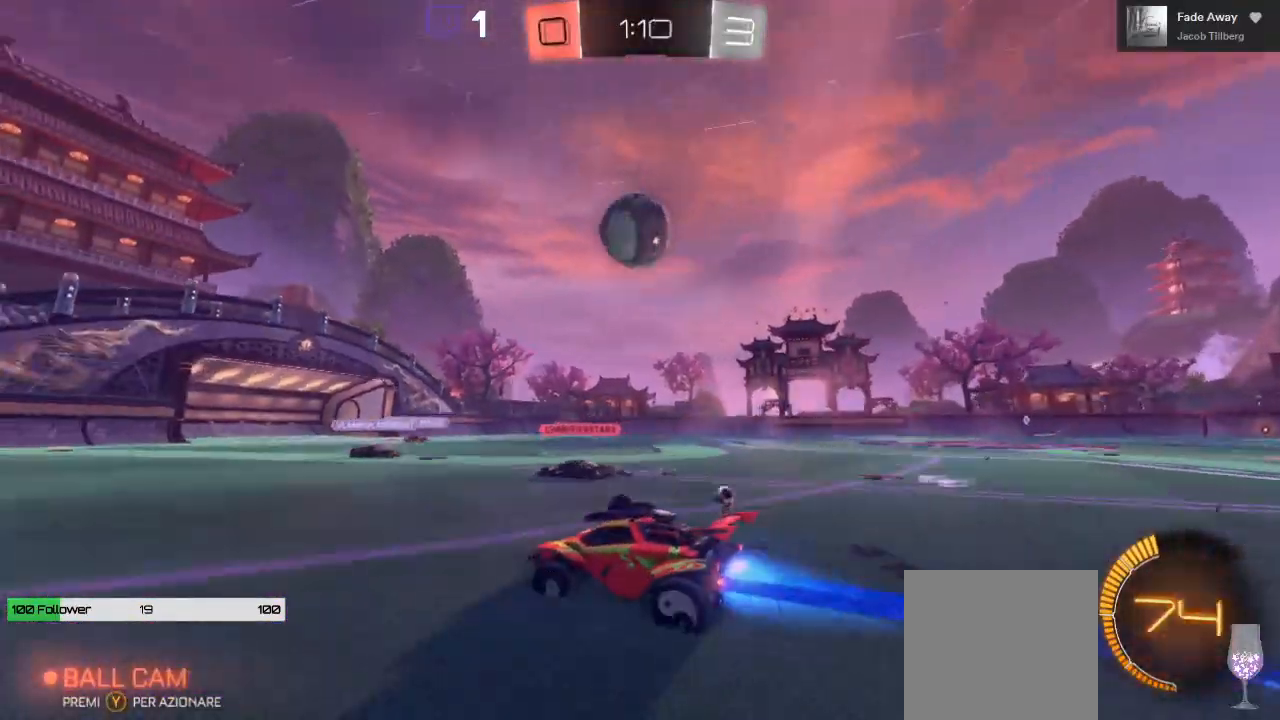
{"dt_ms": 500, "buttons": ["L1", "R2"], "left_stick": "right", "right_stick": "center", "events": [[233, "A", "down"], [283, "left_stick", "center"], [367, "left_stick", "right"], [467, "A", "up"], [467, "B", "up"], [467, "L1", "down"]]}
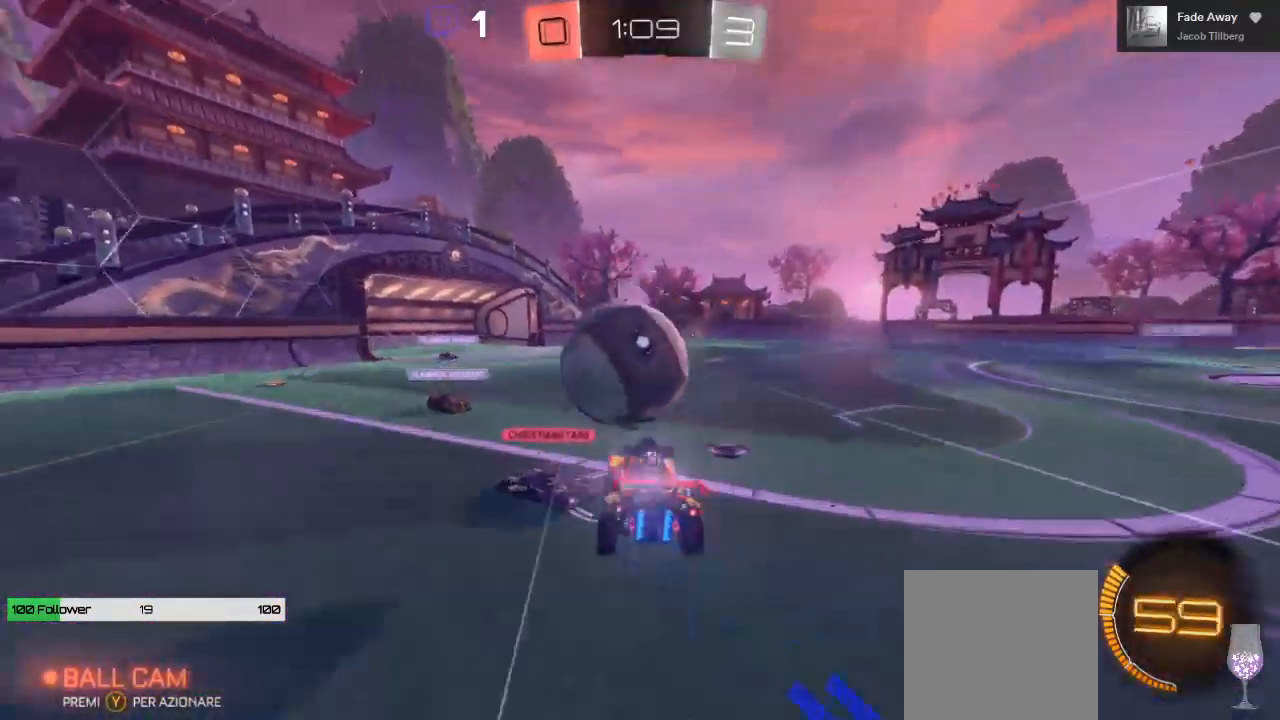
{"dt_ms": 500, "buttons": ["A", "L1", "R2", "L3"], "left_stick": "up-right", "right_stick": "center", "events": [[33, "left_stick", "up-right"], [50, "A", "down"], [67, "L3", "down"]]}
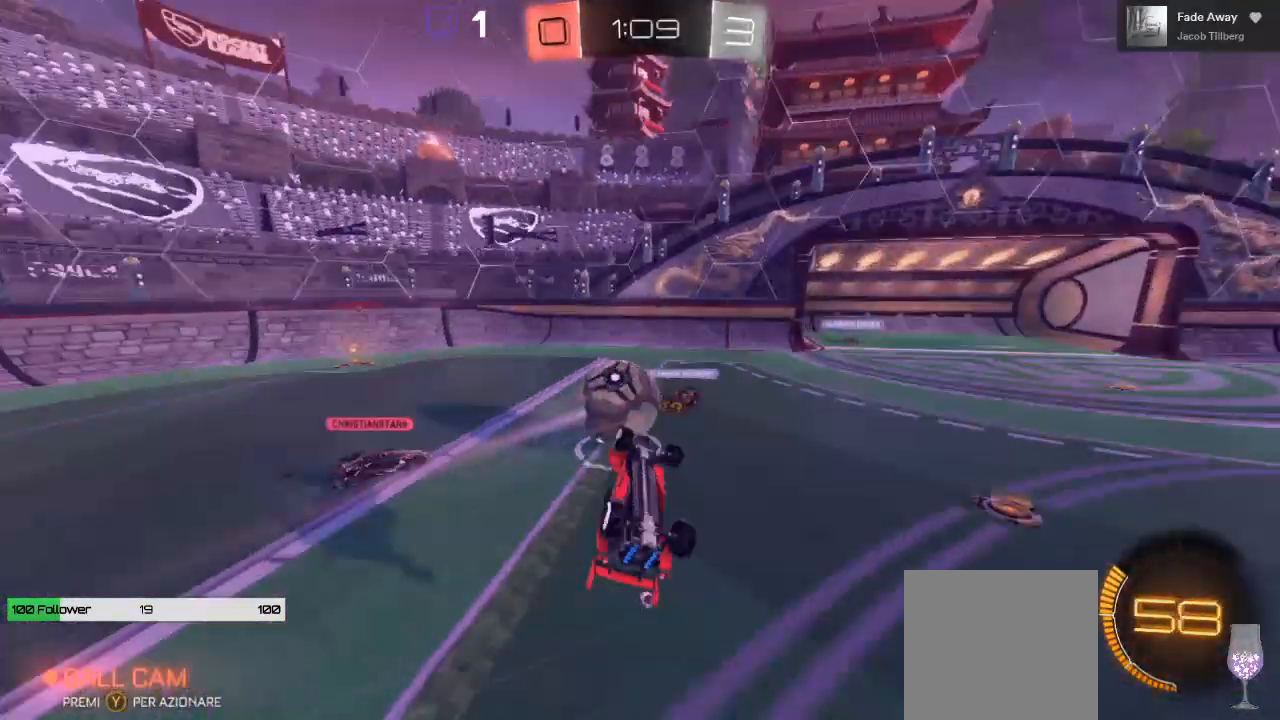
{"dt_ms": 500, "buttons": ["R2"], "left_stick": "up-right", "right_stick": "center", "events": [[50, "A", "up"], [283, "L3", "up"], [350, "L1", "up"]]}
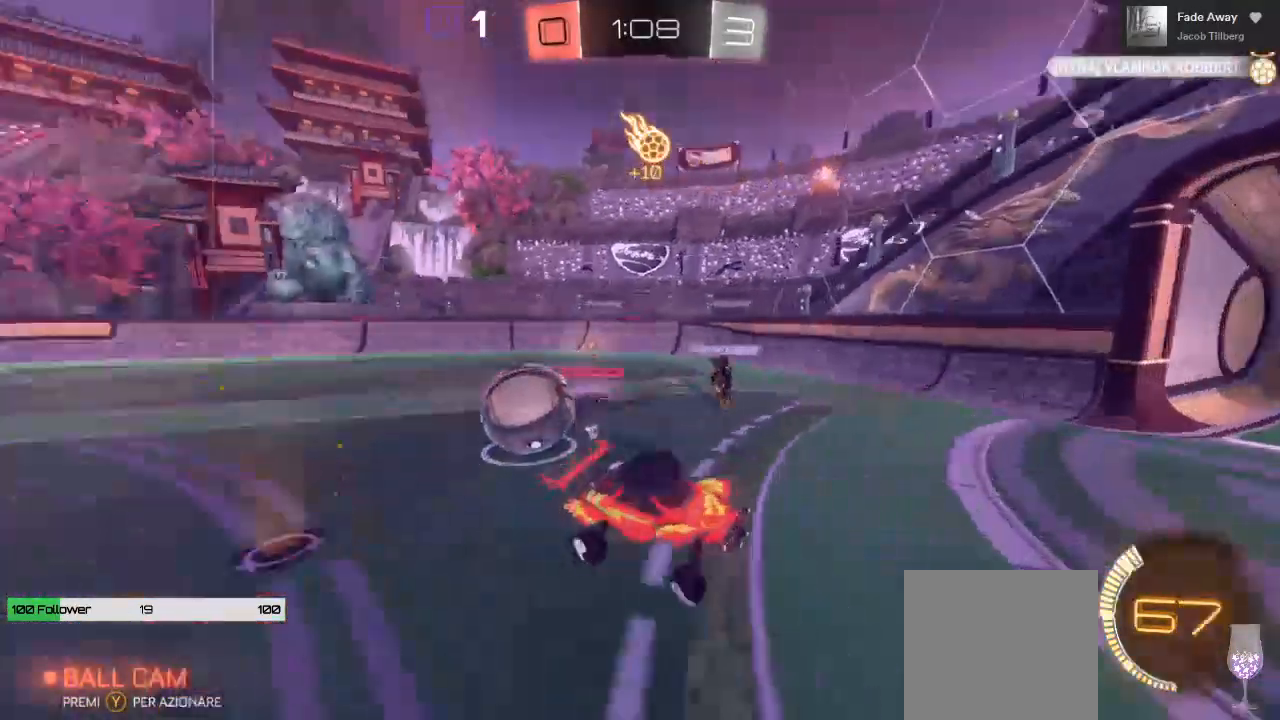
{"dt_ms": 500, "buttons": ["R2"], "left_stick": "center", "right_stick": "center", "events": [[50, "left_stick", "center"], [150, "left_stick", "right"], [433, "left_stick", "center"]]}
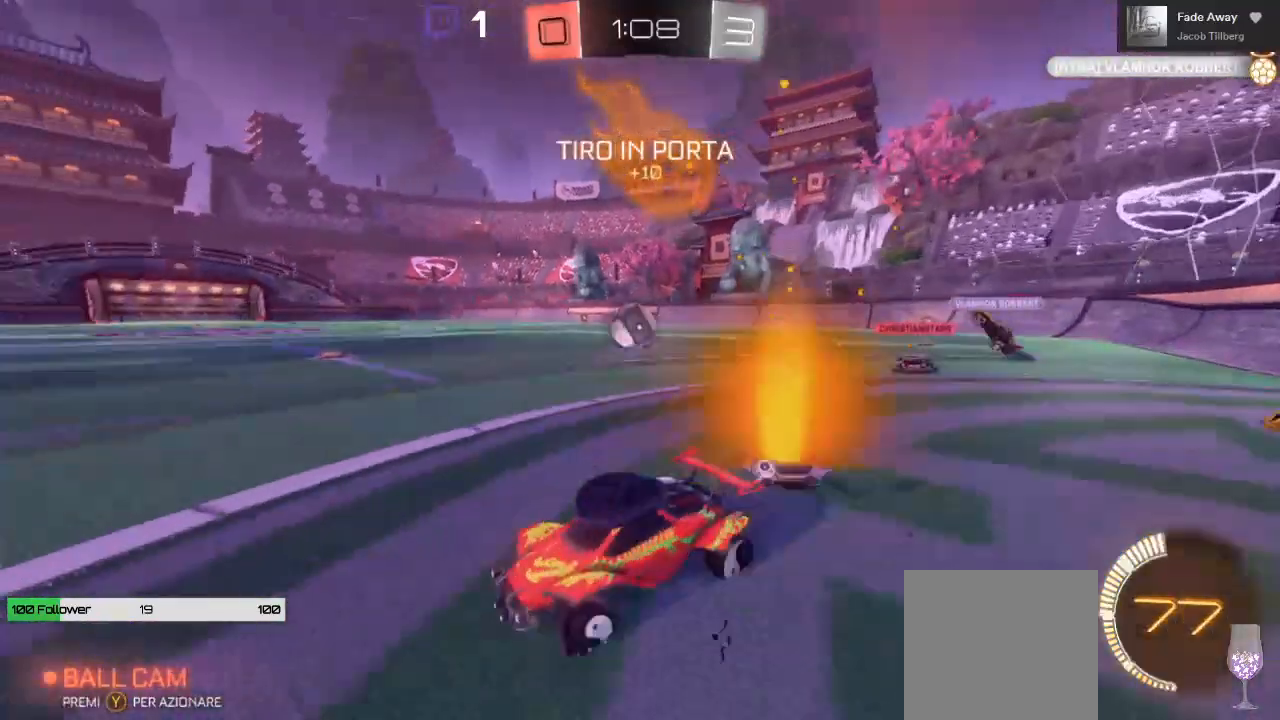
{"dt_ms": 500, "buttons": ["B", "R2"], "left_stick": "right", "right_stick": "center", "events": [[133, "left_stick", "right"], [383, "B", "down"]]}
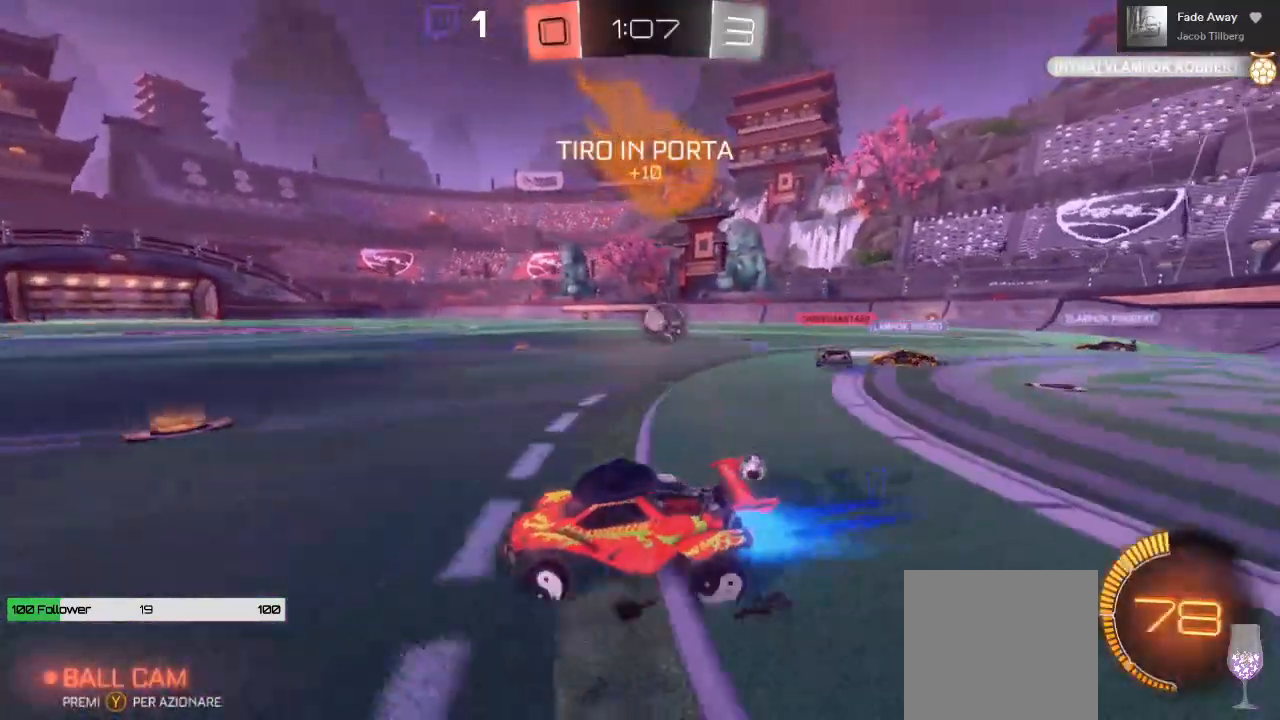
{"dt_ms": 500, "buttons": ["R2"], "left_stick": "up-right", "right_stick": "center", "events": [[83, "left_stick", "center"], [250, "left_stick", "up-right"], [450, "B", "up"]]}
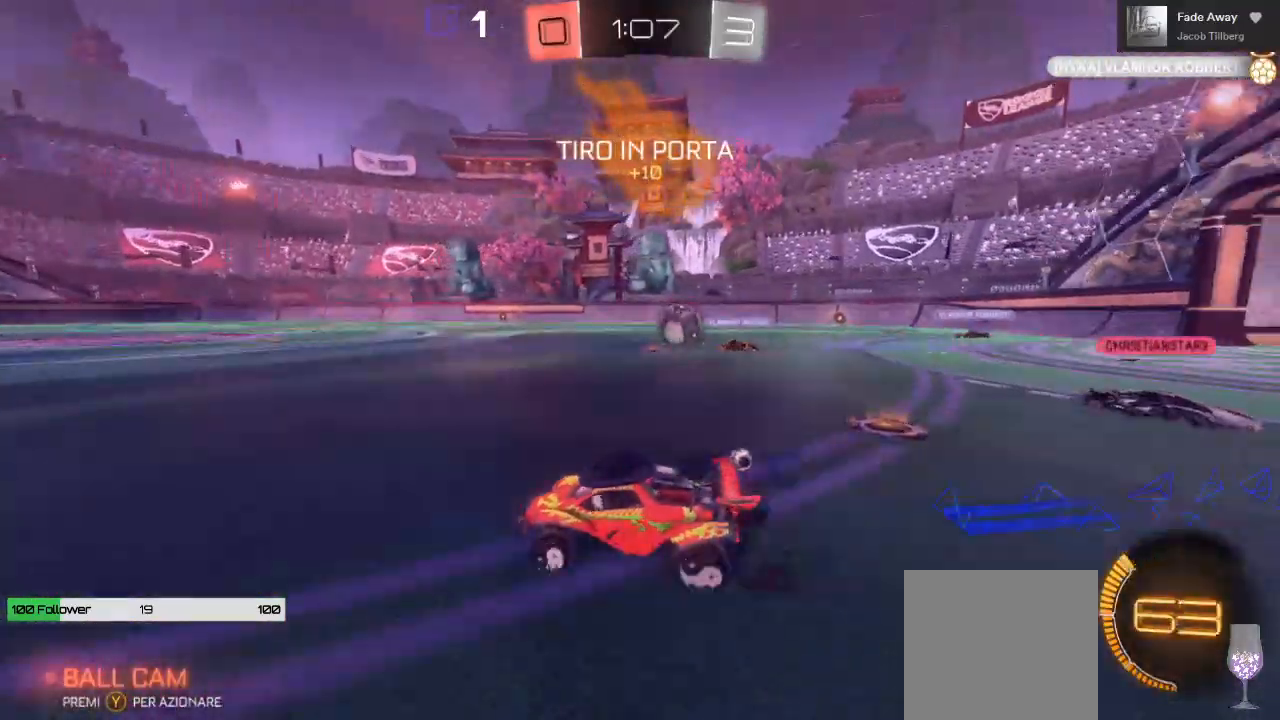
{"dt_ms": 500, "buttons": ["A", "R2"], "left_stick": "up", "right_stick": "center", "events": [[67, "left_stick", "up"], [150, "A", "down"], [250, "A", "up"], [300, "A", "down"]]}
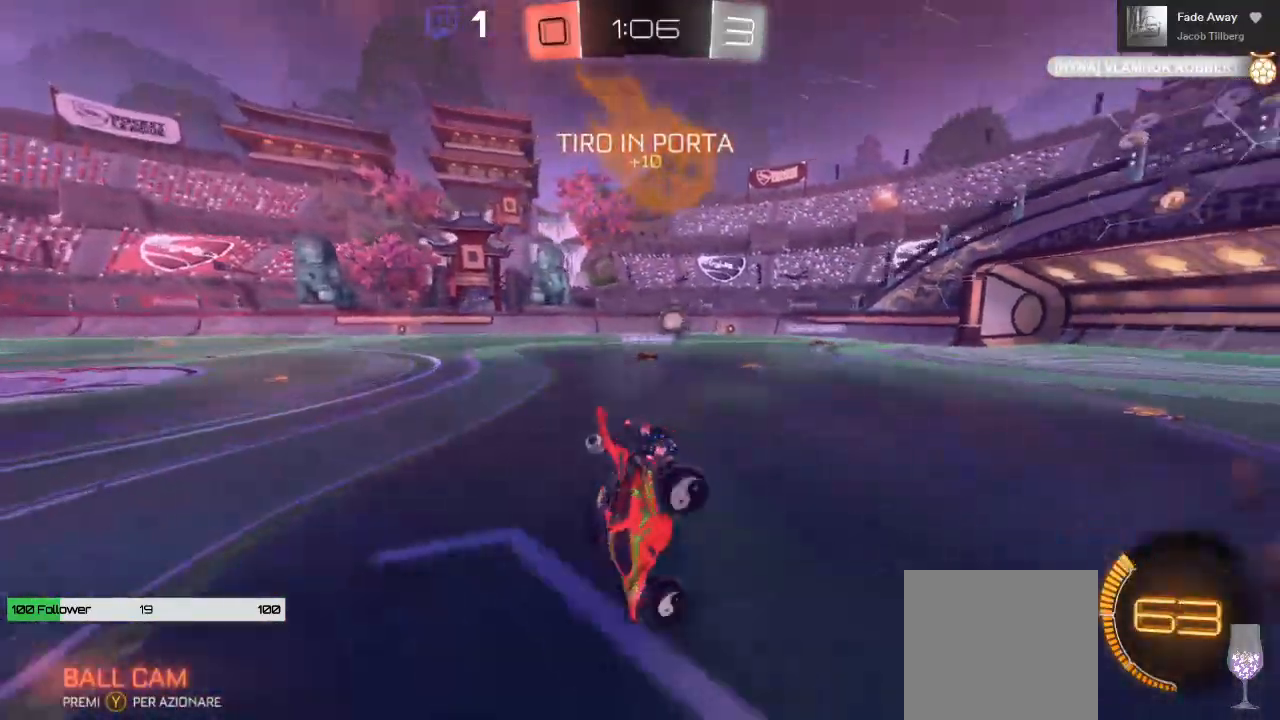
{"dt_ms": 500, "buttons": ["Y", "R2"], "left_stick": "center", "right_stick": "center", "events": [[250, "A", "up"], [383, "left_stick", "center"], [433, "Y", "down"]]}
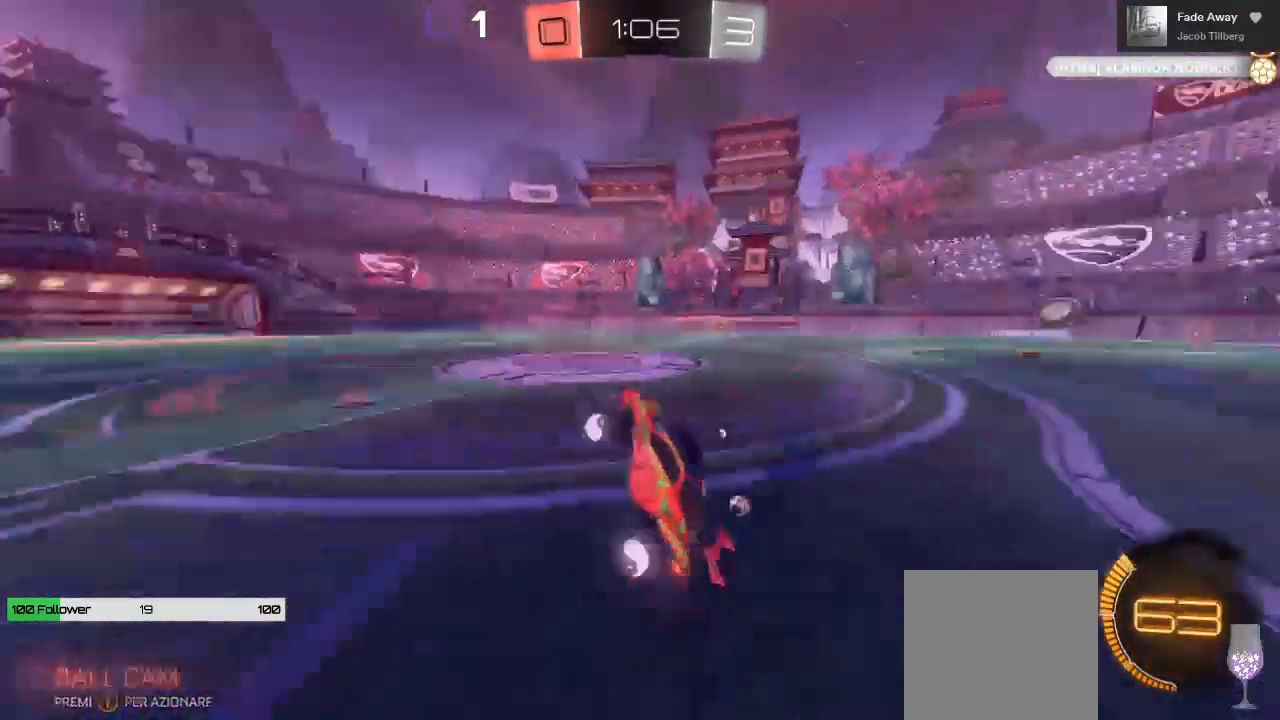
{"dt_ms": 500, "buttons": ["R2"], "left_stick": "up-right", "right_stick": "center", "events": [[33, "Y", "up"], [233, "left_stick", "left"], [367, "left_stick", "center"], [500, "left_stick", "up-right"]]}
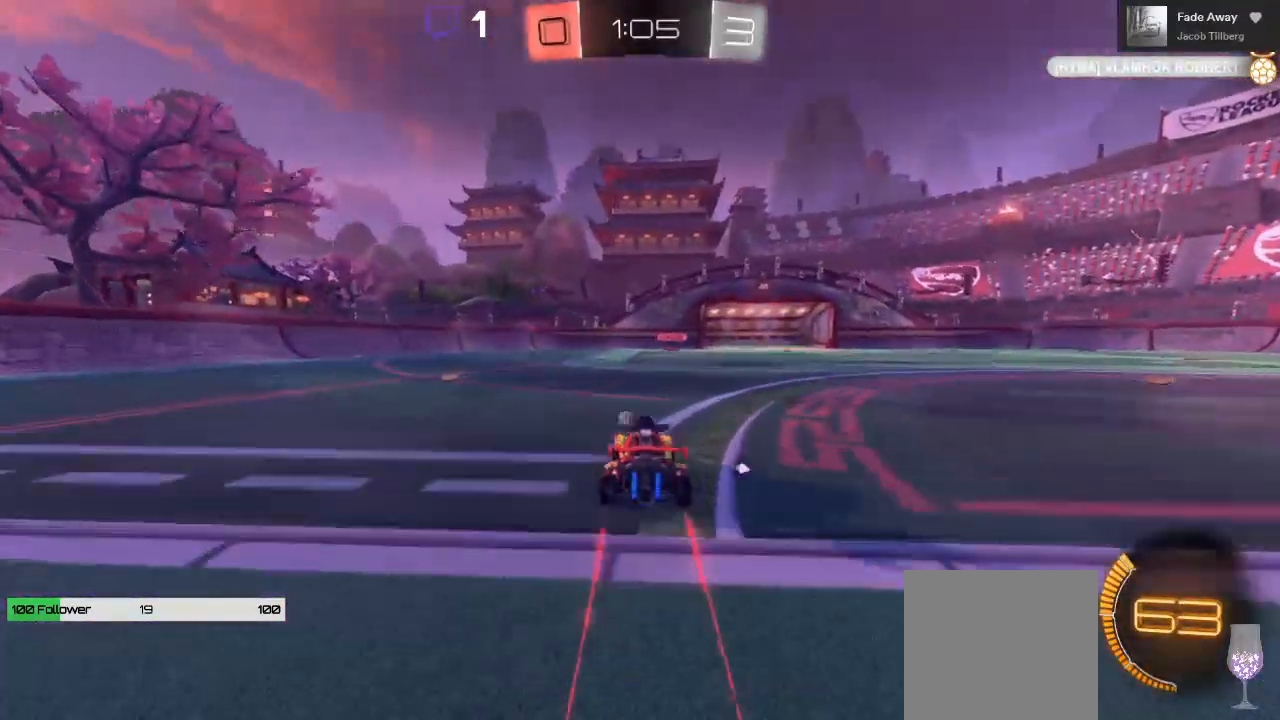
{"dt_ms": 500, "buttons": ["A", "R2"], "left_stick": "up", "right_stick": "center", "events": [[250, "left_stick", "up"], [317, "A", "down"], [417, "A", "up"], [467, "A", "down"]]}
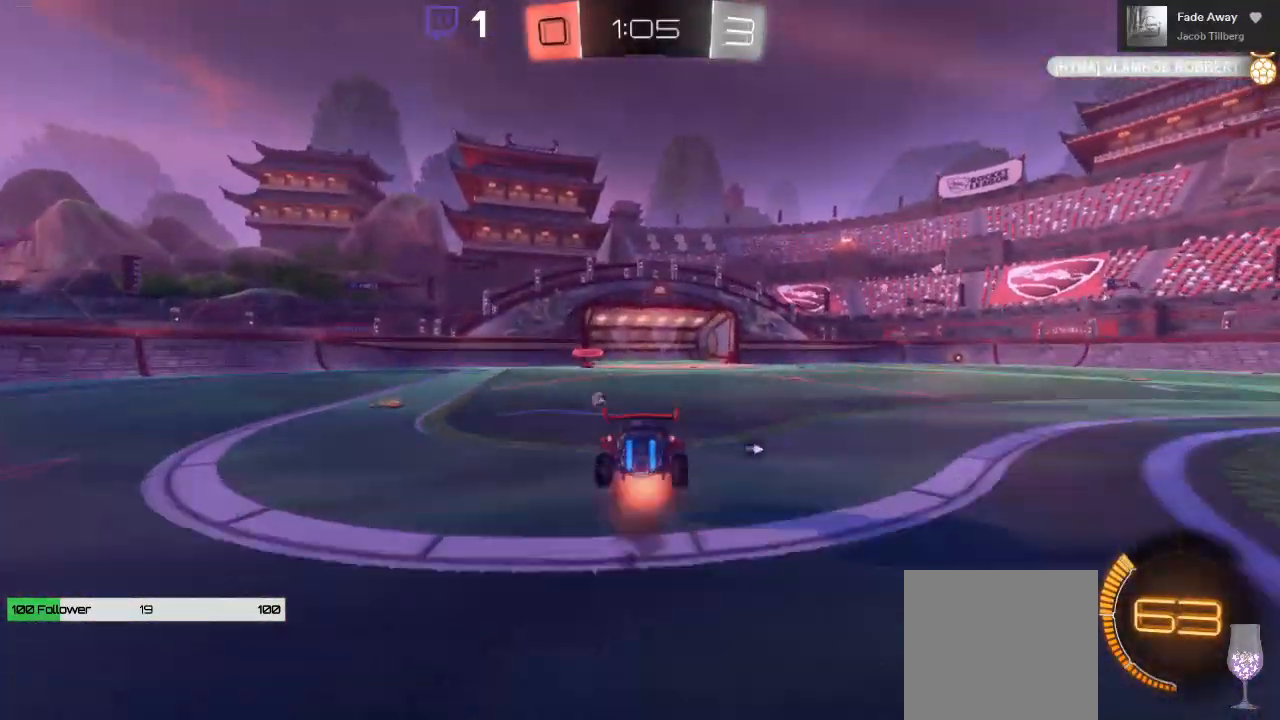
{"dt_ms": 500, "buttons": ["R2"], "left_stick": "up", "right_stick": "center", "events": [[467, "A", "up"]]}
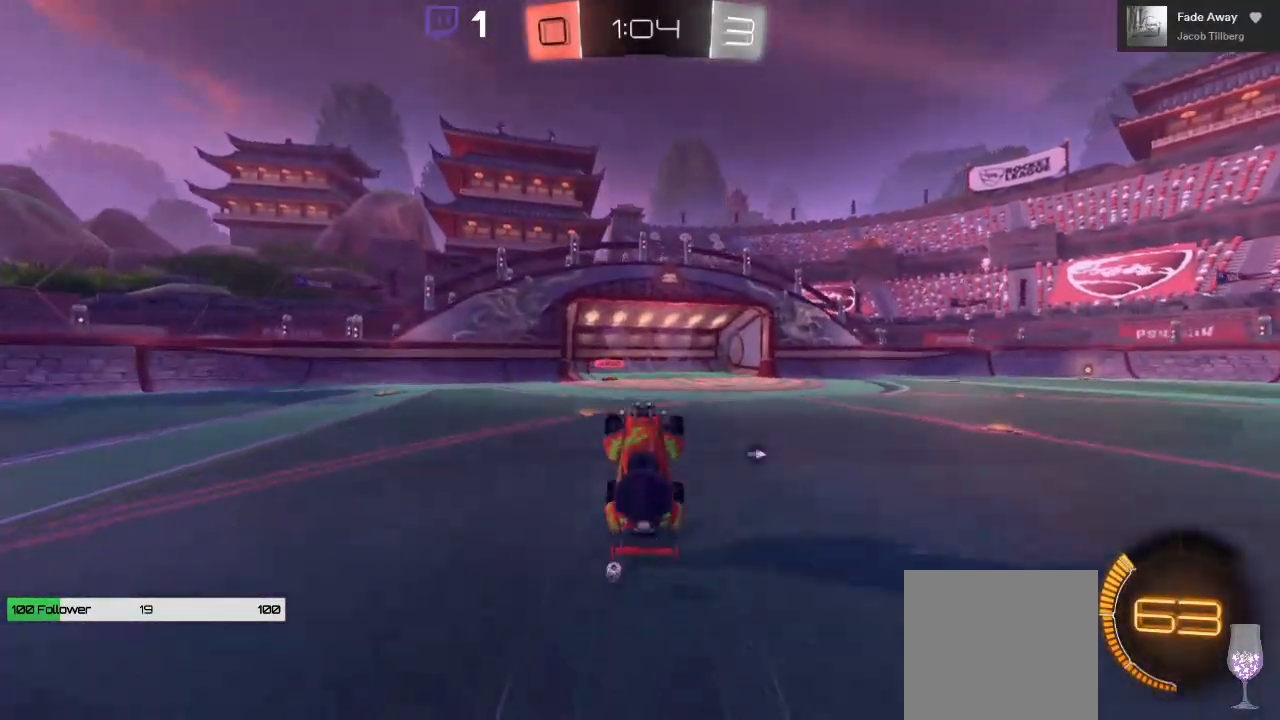
{"dt_ms": 500, "buttons": ["R2"], "left_stick": "right", "right_stick": "center", "events": [[167, "left_stick", "center"], [467, "left_stick", "right"]]}
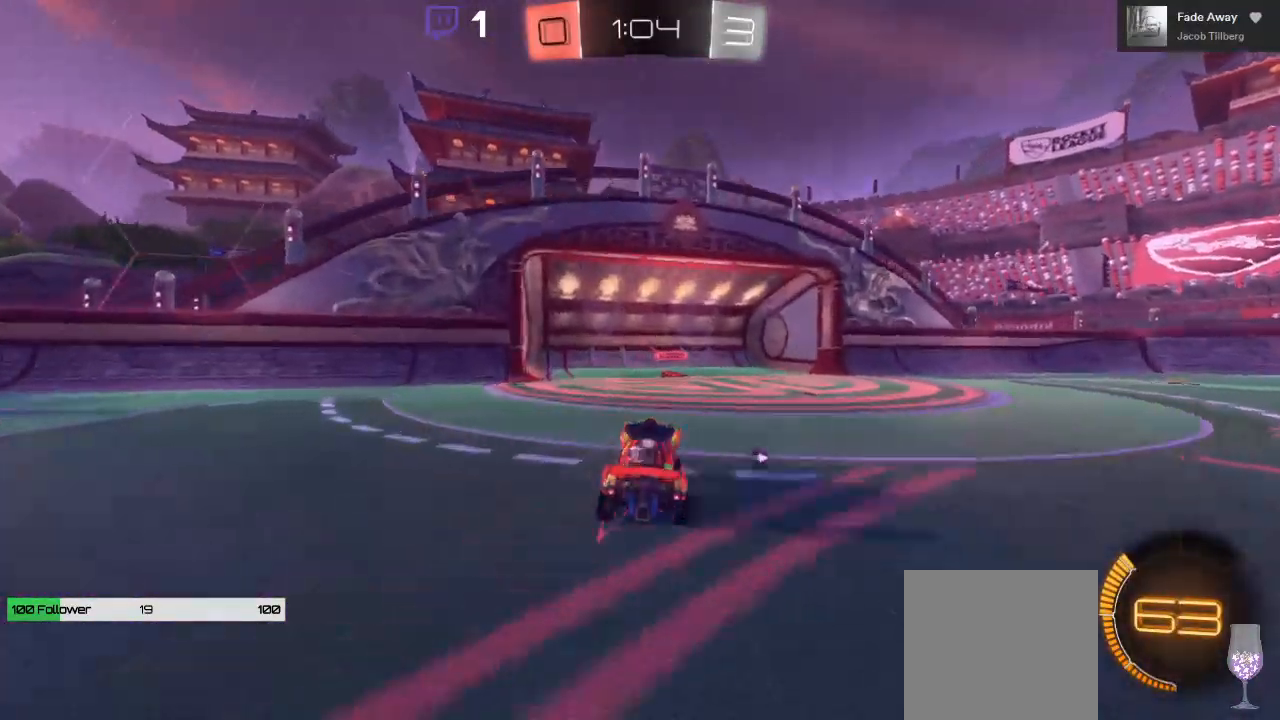
{"dt_ms": 500, "buttons": ["R2", "L3"], "left_stick": "left", "right_stick": "center", "events": [[300, "left_stick", "left"], [450, "L3", "down"]]}
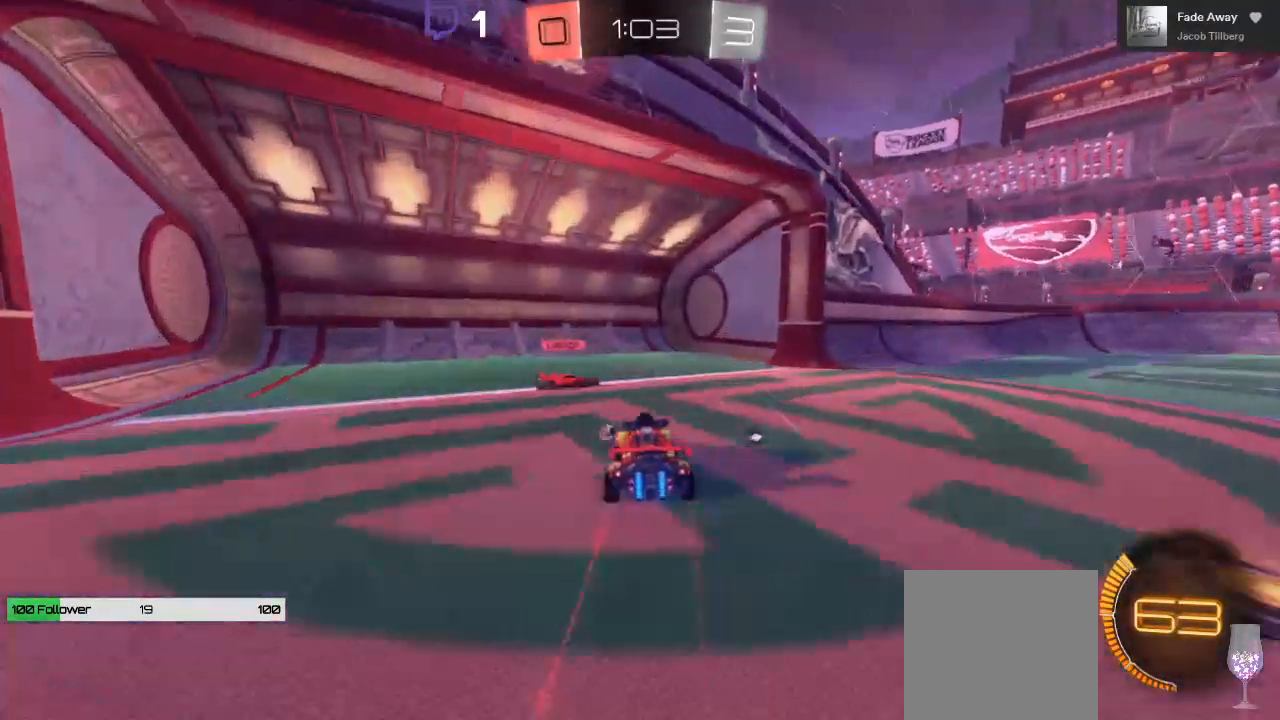
{"dt_ms": 500, "buttons": ["R2"], "left_stick": "left", "right_stick": "center", "events": [[83, "L1", "down"], [167, "Y", "down"], [250, "L1", "up"], [283, "Y", "up"], [383, "L3", "up"]]}
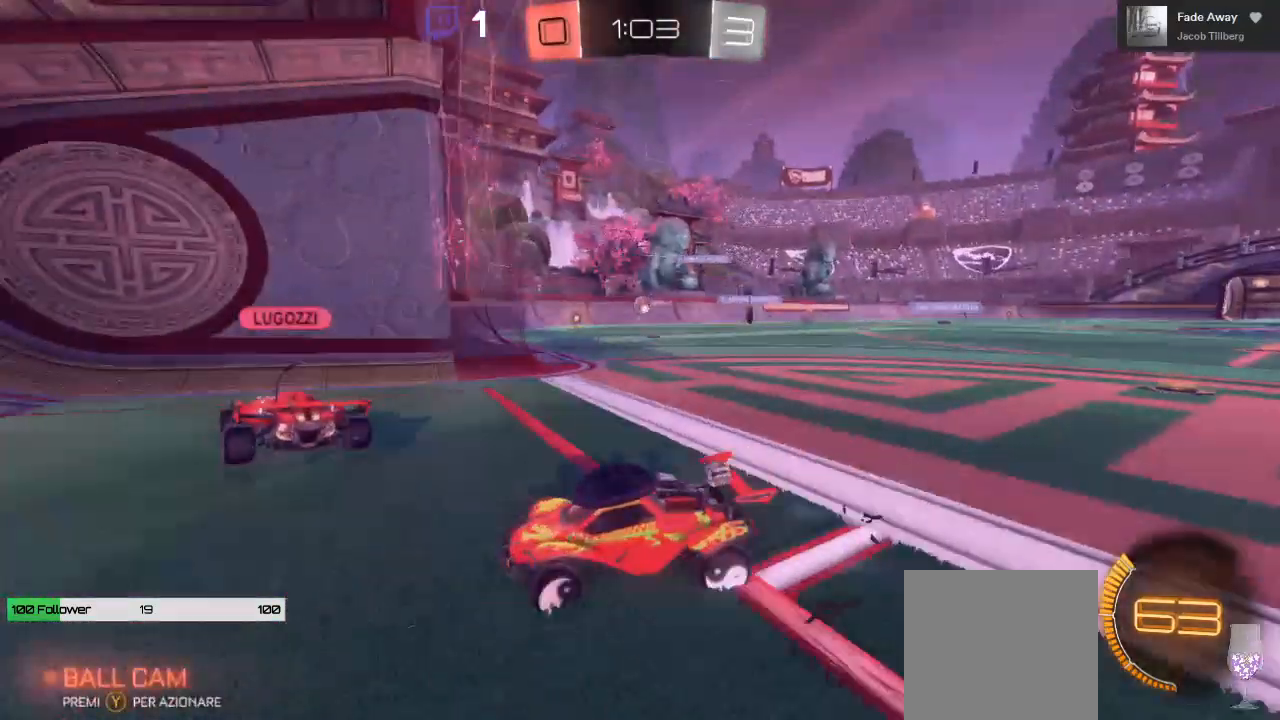
{"dt_ms": 500, "buttons": ["L1", "R2"], "left_stick": "left", "right_stick": "center", "events": [[250, "L1", "down"]]}
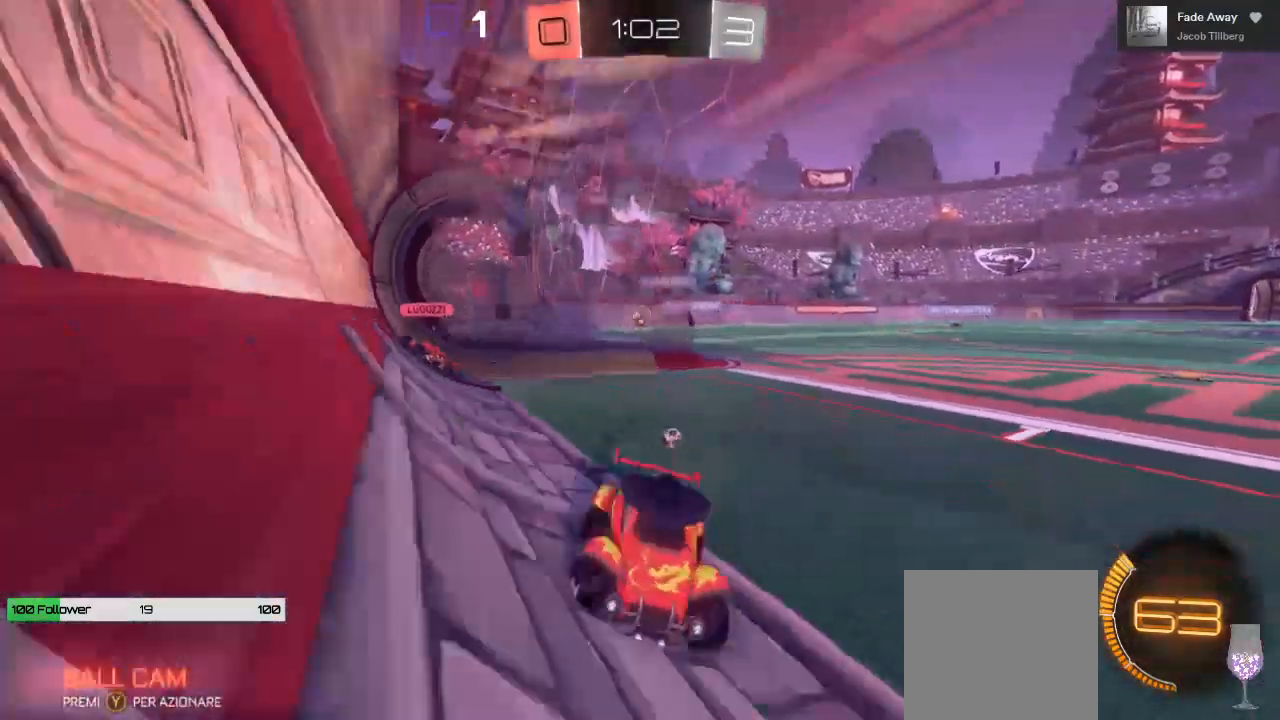
{"dt_ms": 500, "buttons": ["R2"], "left_stick": "left", "right_stick": "center", "events": [[183, "L1", "up"]]}
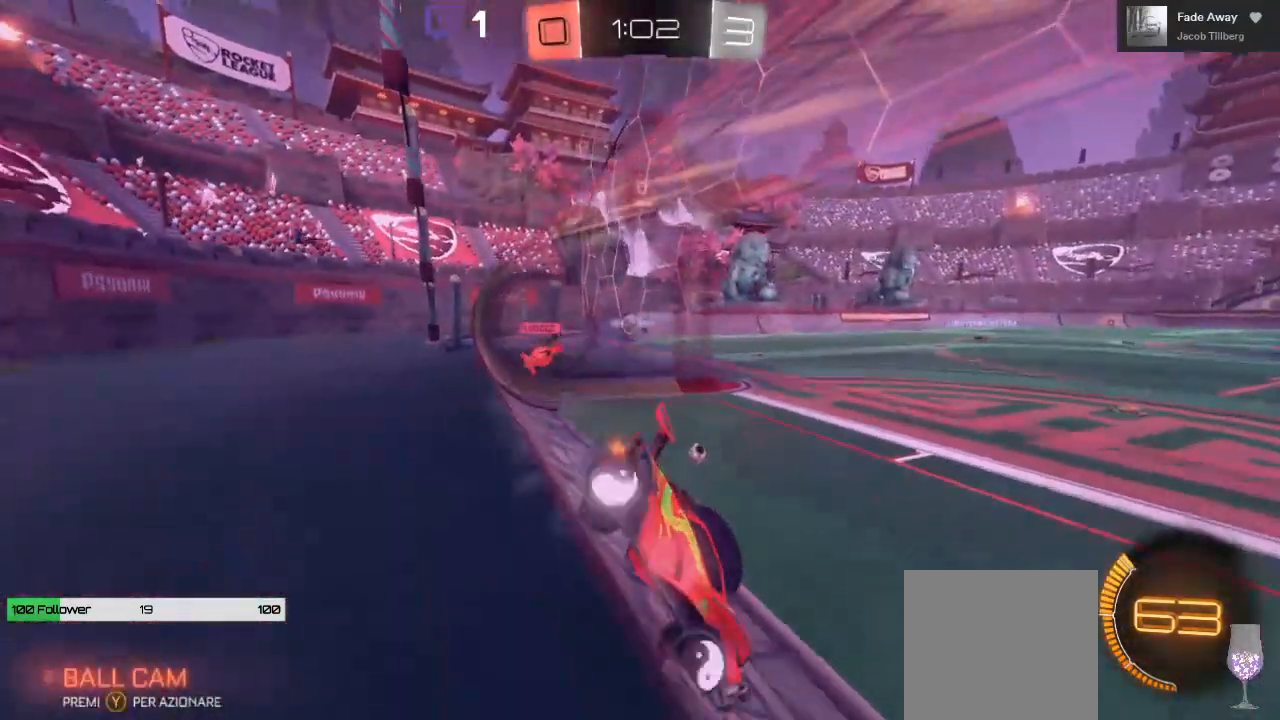
{"dt_ms": 500, "buttons": ["R2"], "left_stick": "center", "right_stick": "center", "events": [[350, "left_stick", "center"]]}
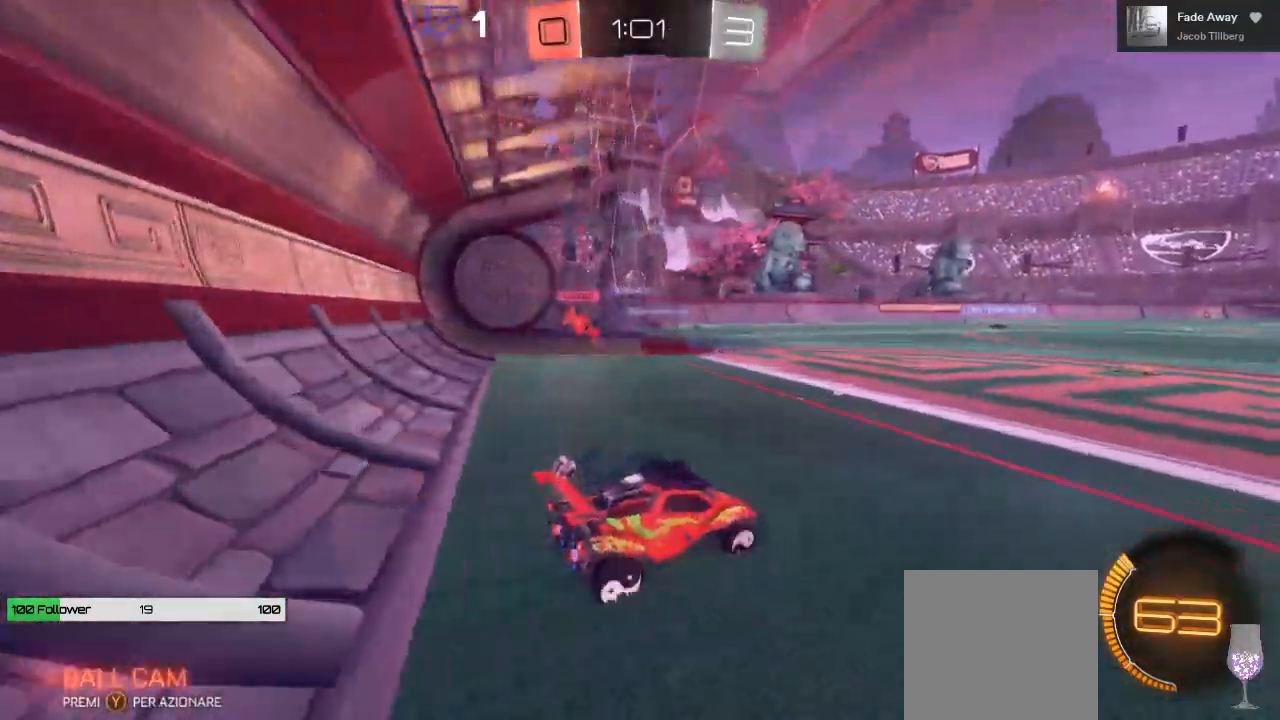
{"dt_ms": 500, "buttons": ["R2"], "left_stick": "left", "right_stick": "center", "events": [[100, "left_stick", "left"], [133, "R2", "up"], [200, "R2", "down"]]}
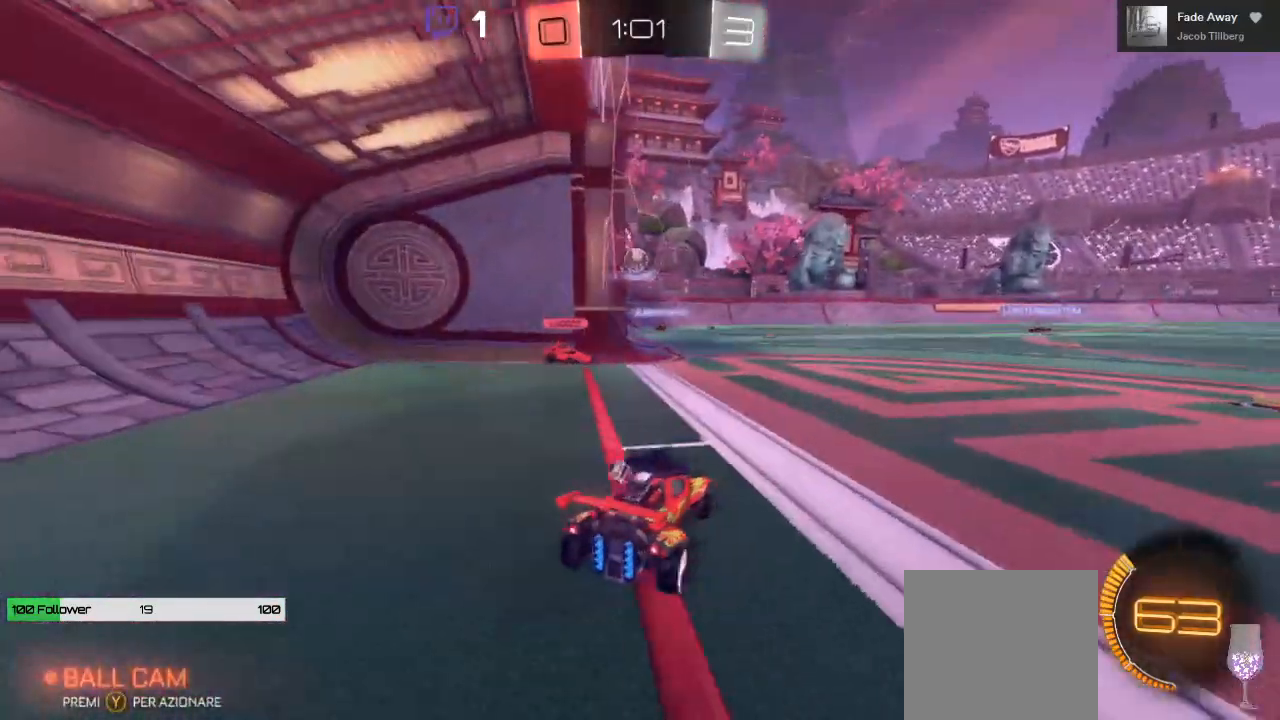
{"dt_ms": 500, "buttons": [], "left_stick": "center", "right_stick": "center", "events": [[33, "R2", "up"], [117, "left_stick", "center"], [167, "R2", "down"], [267, "R2", "up"]]}
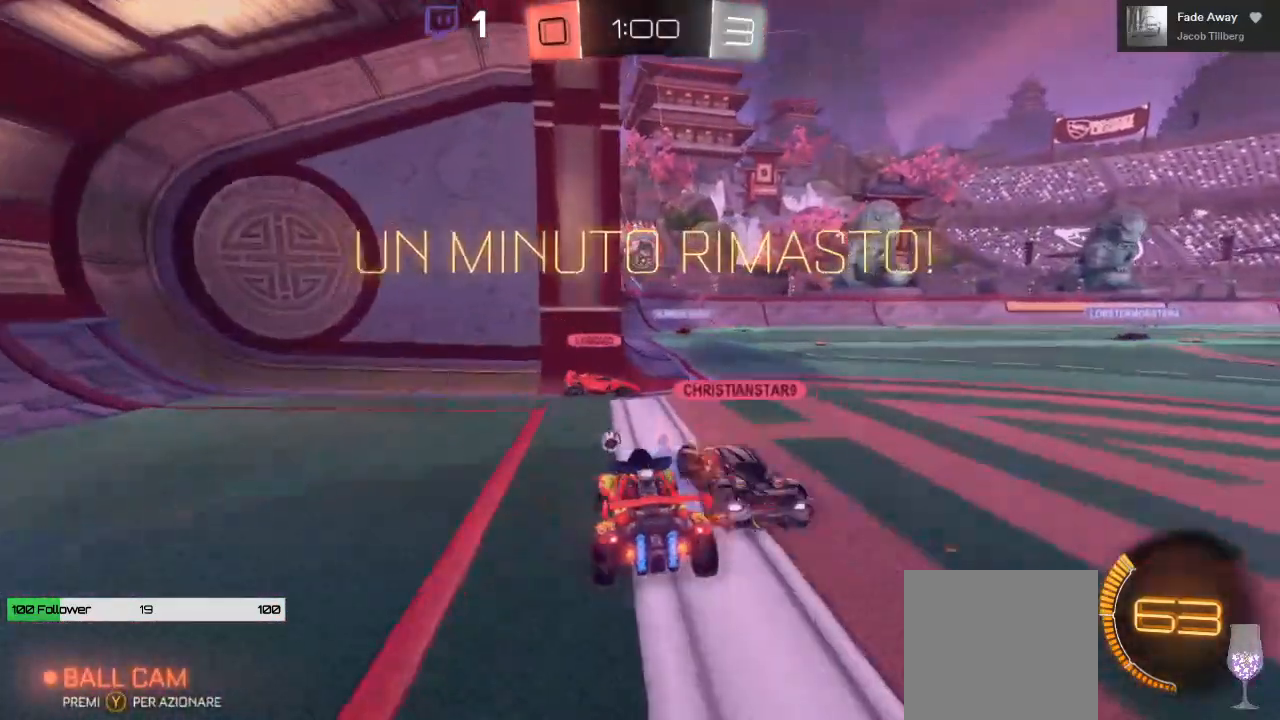
{"dt_ms": 500, "buttons": ["L2", "R2"], "left_stick": "right", "right_stick": "center", "events": [[17, "L2", "down"], [350, "left_stick", "right"], [500, "R2", "down"]]}
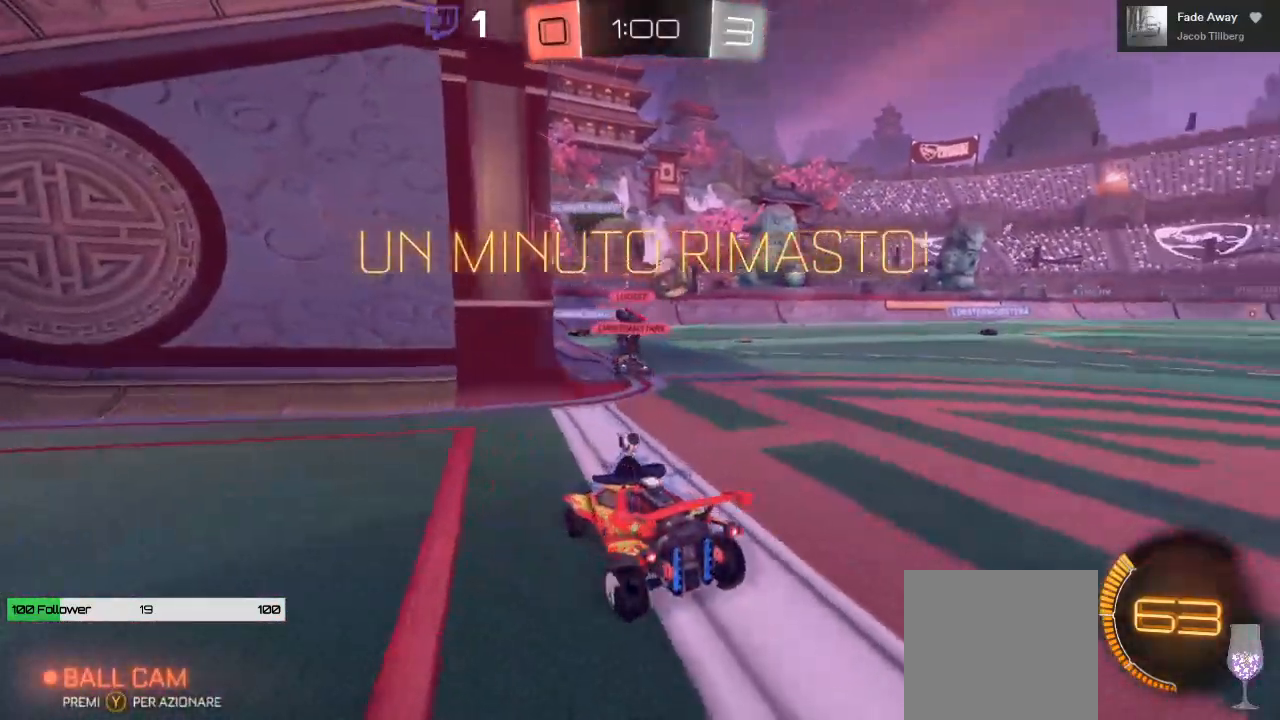
{"dt_ms": 500, "buttons": ["R2"], "left_stick": "right", "right_stick": "center", "events": [[50, "L2", "up"]]}
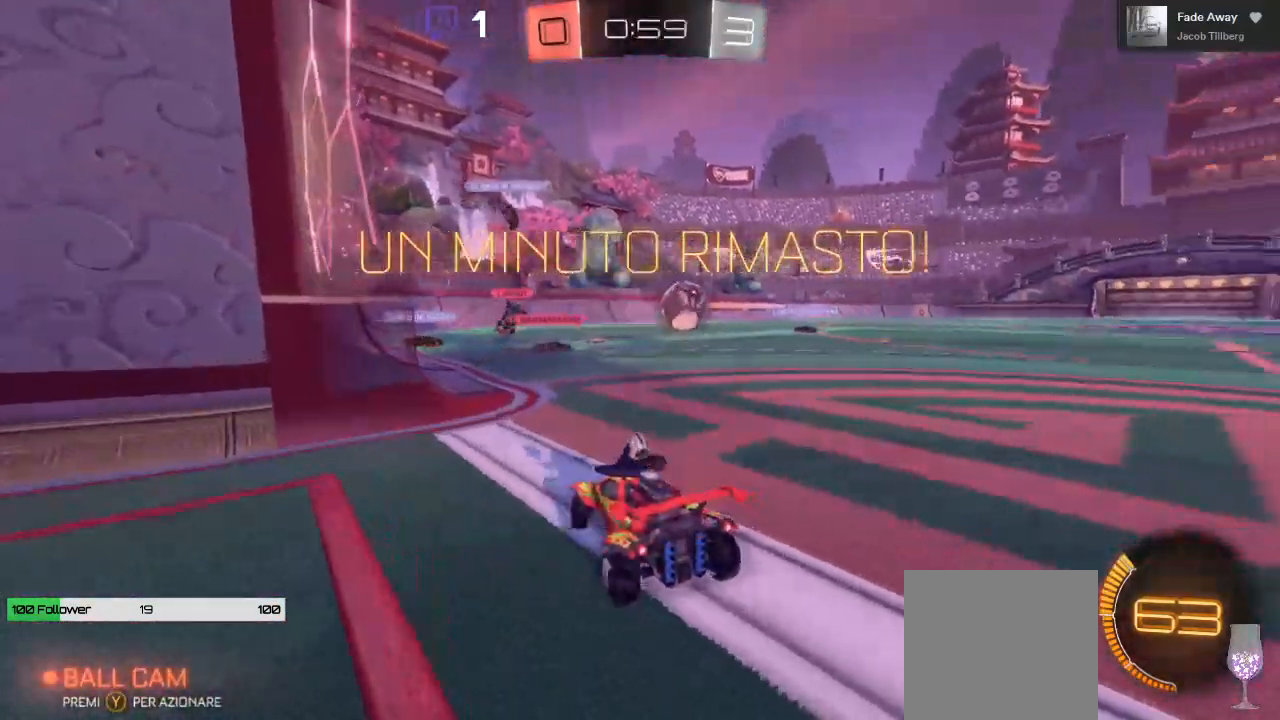
{"dt_ms": 500, "buttons": ["R2"], "left_stick": "right", "right_stick": "center", "events": []}
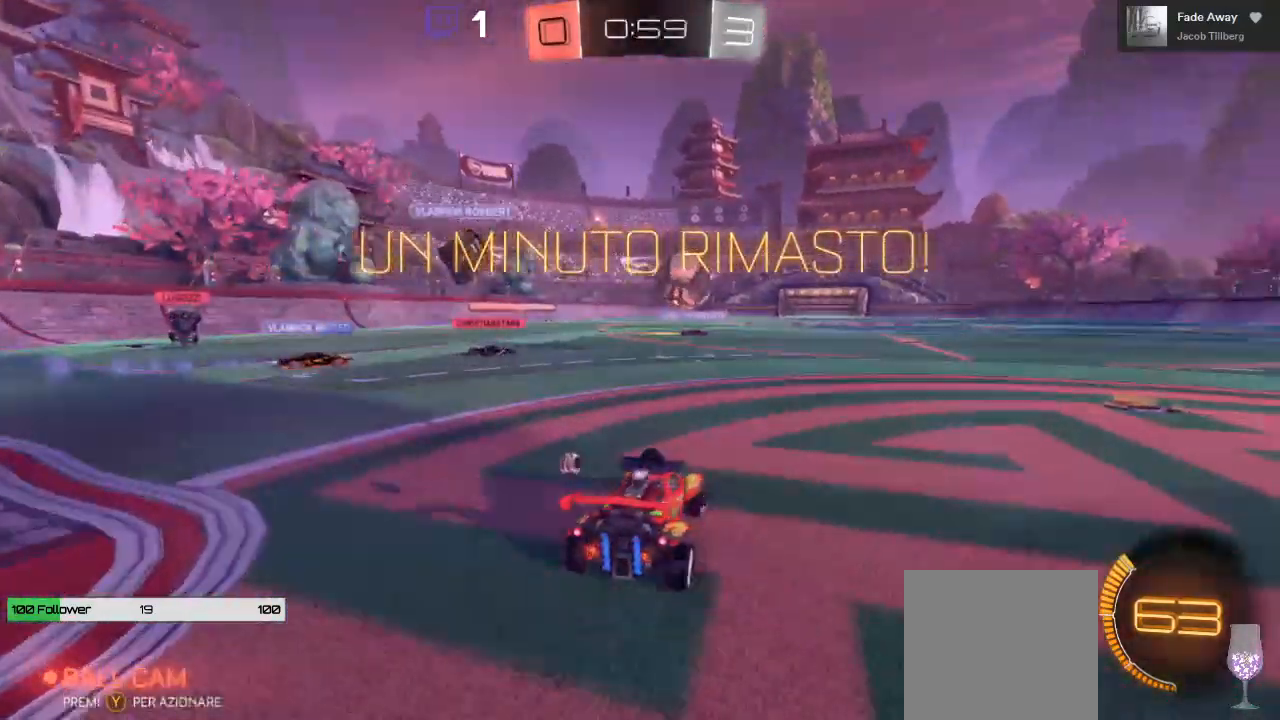
{"dt_ms": 500, "buttons": ["R2"], "left_stick": "right", "right_stick": "center", "events": []}